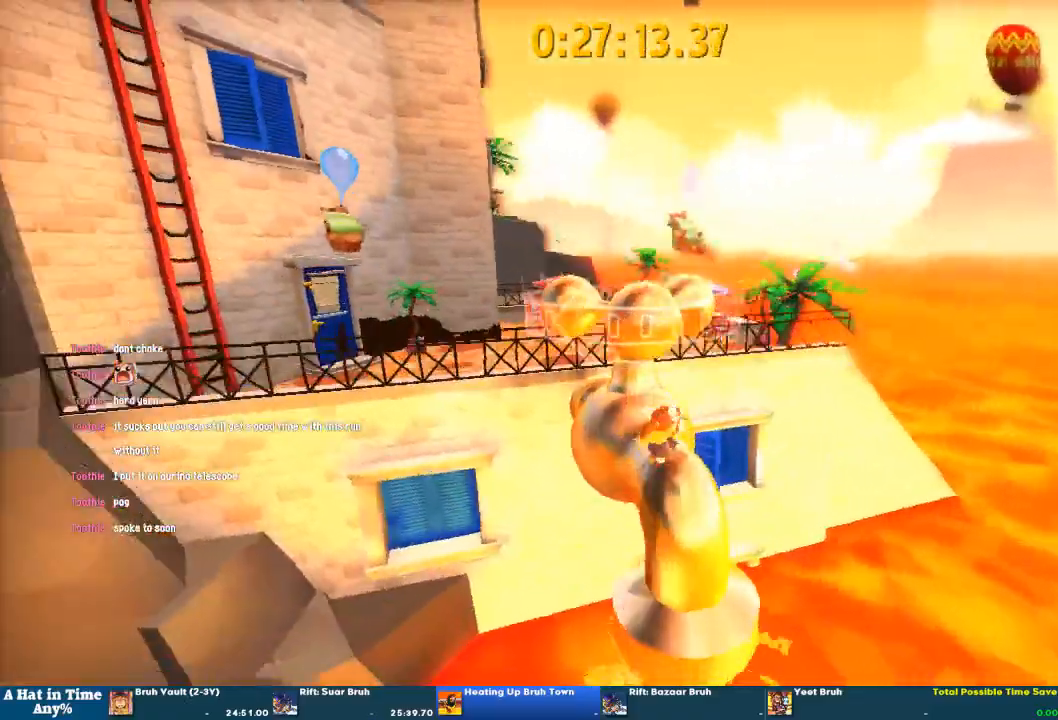
Gameplay with a controller (PlayStation layout); each line is a JSON object with the inputs held at the frame after it (dt_ms = milliseconds from this image to that frame). "button_events" lists button changes between this image and that frame as [ms after this image, input, new state], when the widget could be followed in between (sticks are given only as held states).
{"dt_ms": 500, "buttons": [], "left_stick": "center", "right_stick": "center", "button_events": [[67, "SQUARE", "down"], [233, "SQUARE", "up"]]}
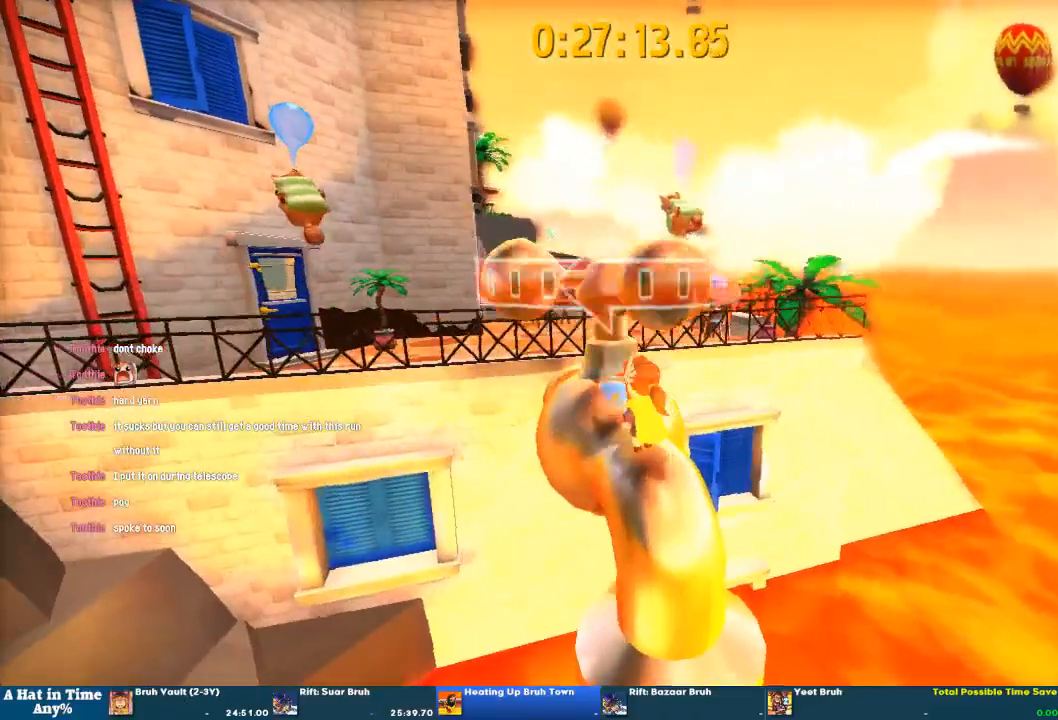
{"dt_ms": 500, "buttons": [], "left_stick": "center", "right_stick": "center", "button_events": [[233, "SQUARE", "down"], [400, "SQUARE", "up"]]}
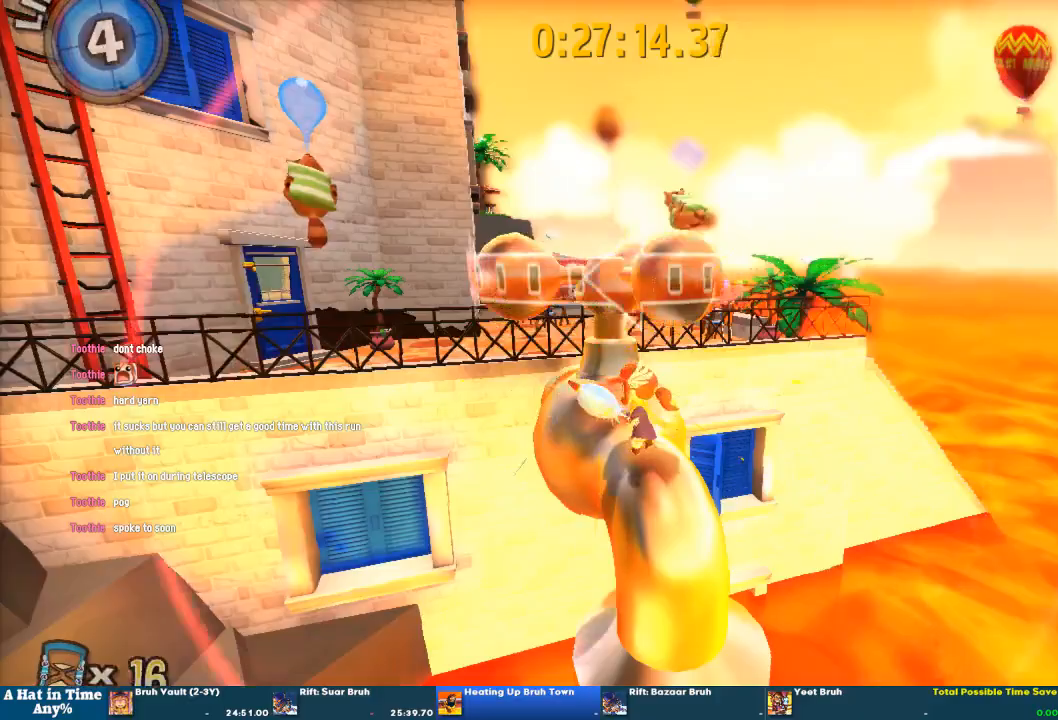
{"dt_ms": 1000, "buttons": [], "left_stick": "up-right", "right_stick": "center", "button_events": []}
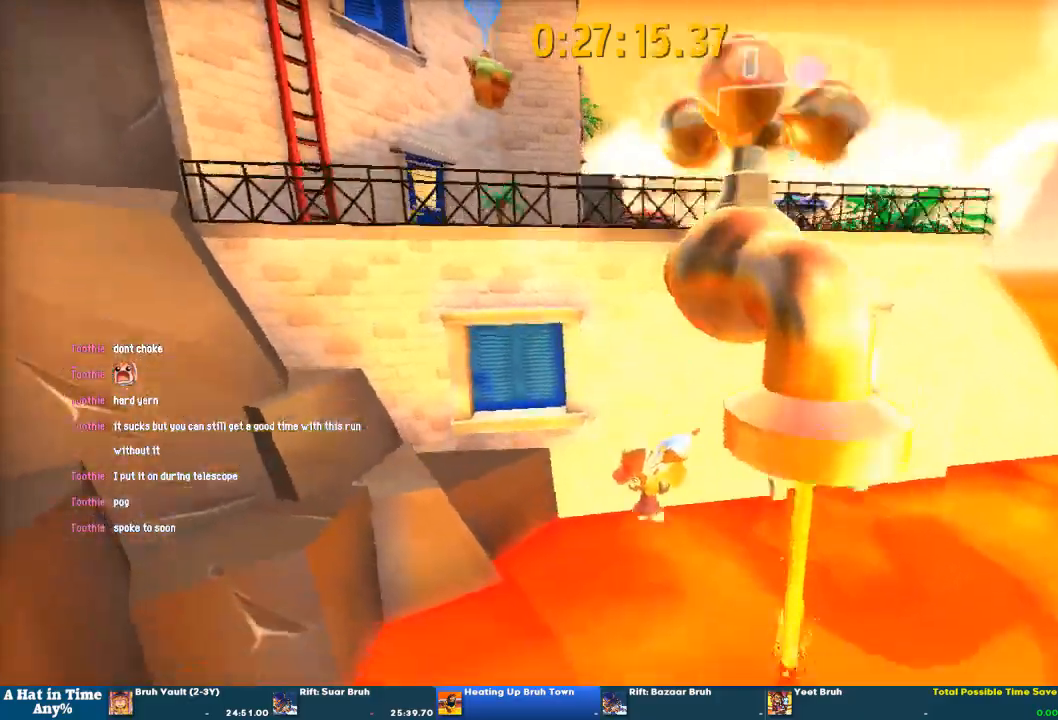
{"dt_ms": 500, "buttons": [], "left_stick": "center", "right_stick": "center", "button_events": [[167, "CROSS", "down"], [200, "CROSS", "up"]]}
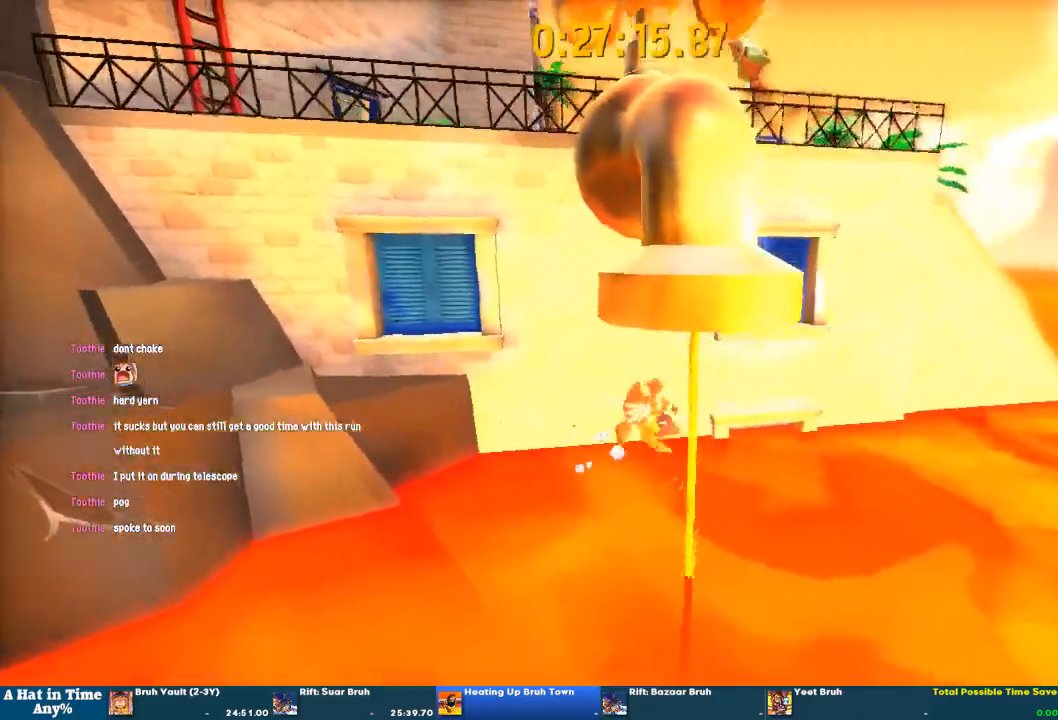
{"dt_ms": 500, "buttons": [], "left_stick": "center", "right_stick": "center", "button_events": []}
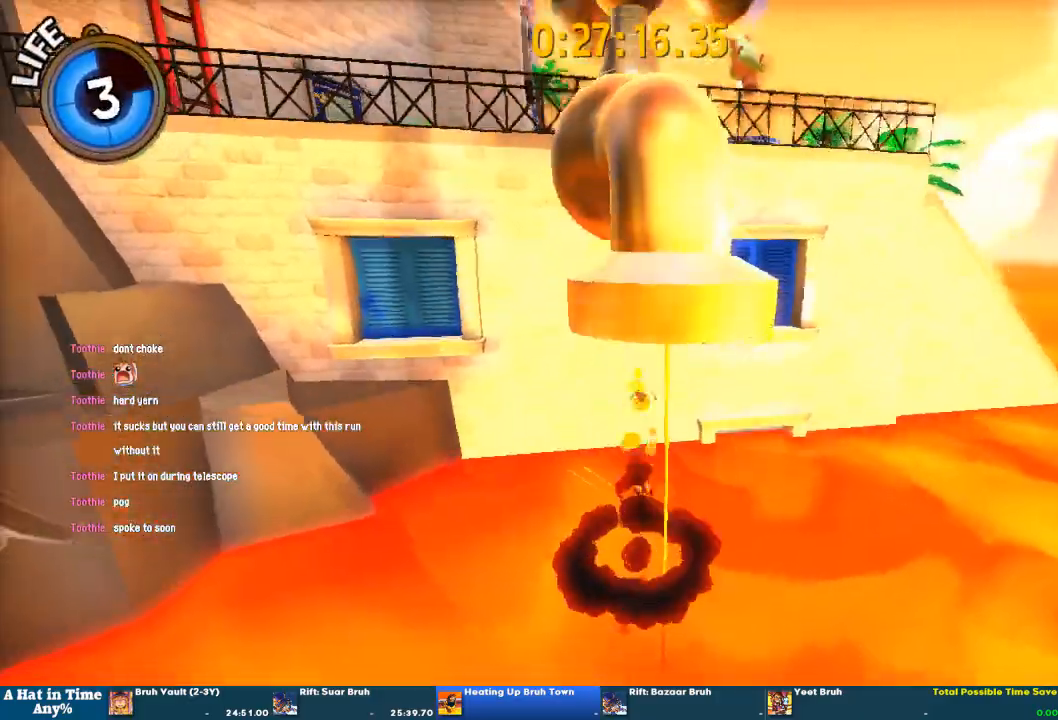
{"dt_ms": 500, "buttons": [], "left_stick": "center", "right_stick": "center", "button_events": []}
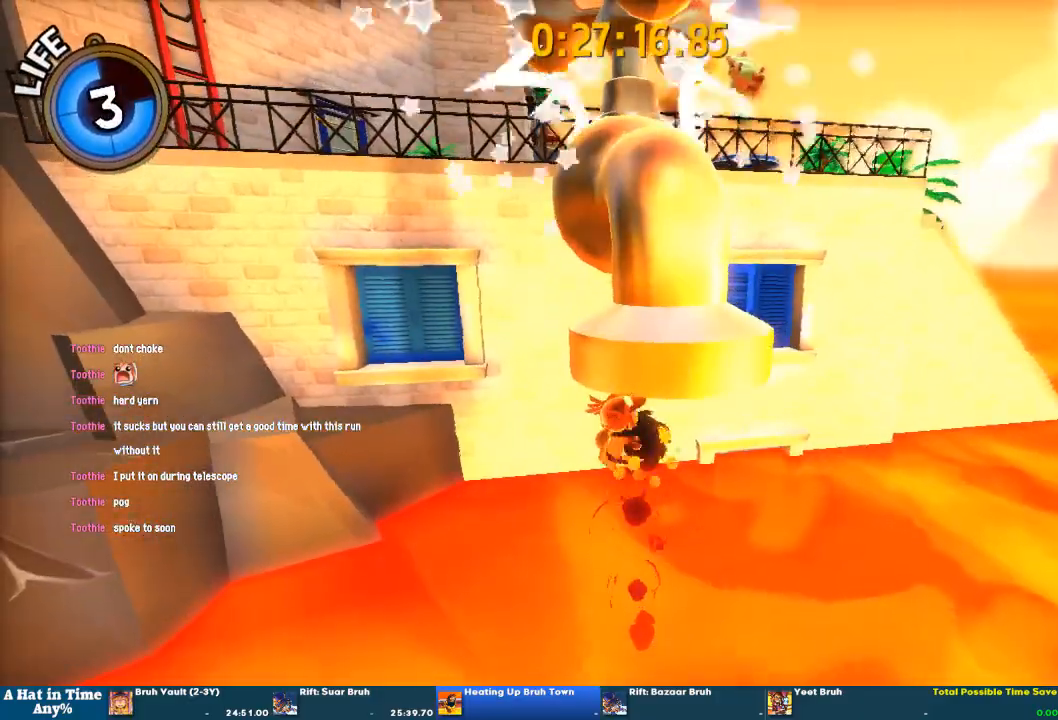
{"dt_ms": 500, "buttons": [], "left_stick": "center", "right_stick": "center", "button_events": []}
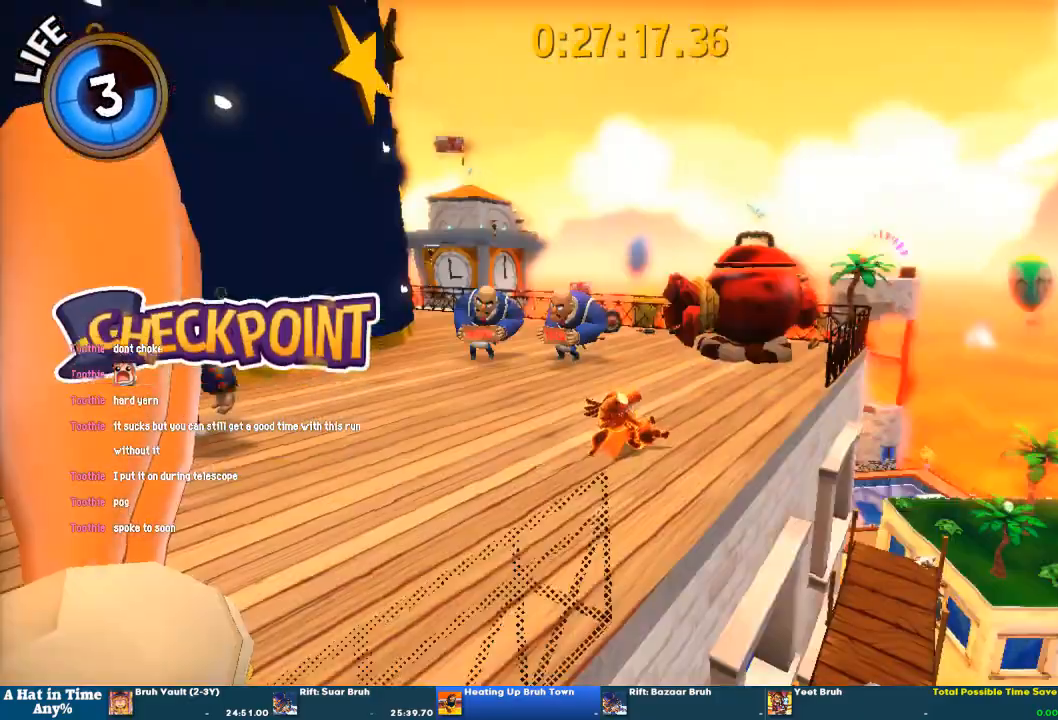
{"dt_ms": 500, "buttons": [], "left_stick": "up-right", "right_stick": "center", "button_events": []}
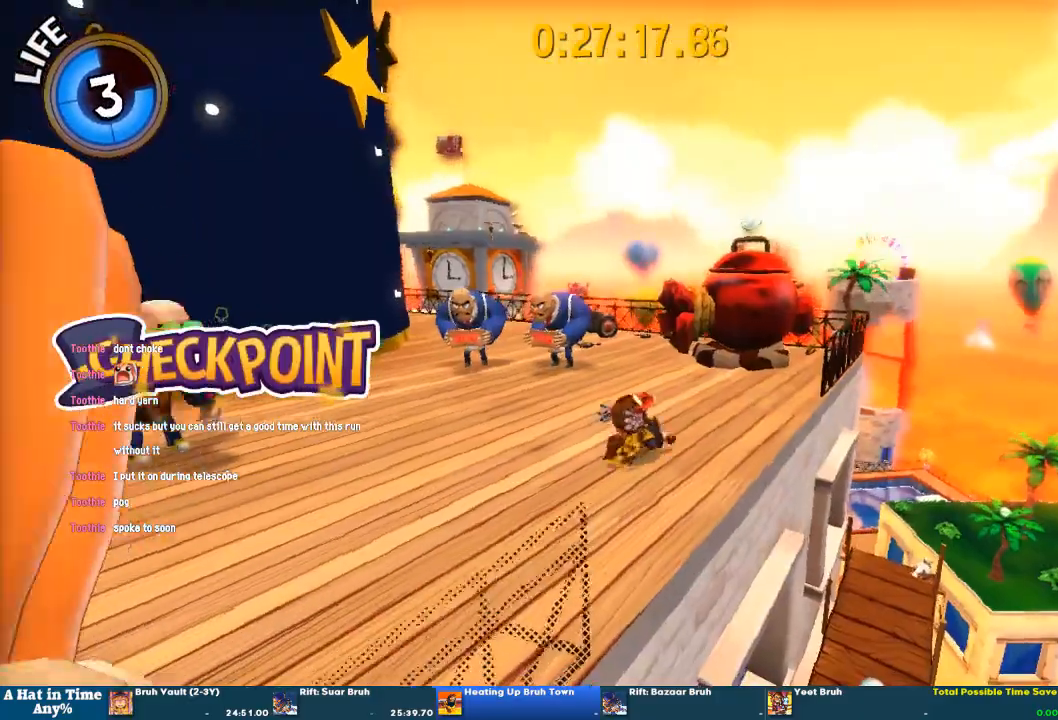
{"dt_ms": 500, "buttons": ["CROSS"], "left_stick": "up", "right_stick": "center", "button_events": [[67, "CROSS", "down"], [300, "CROSS", "up"], [467, "CROSS", "down"]]}
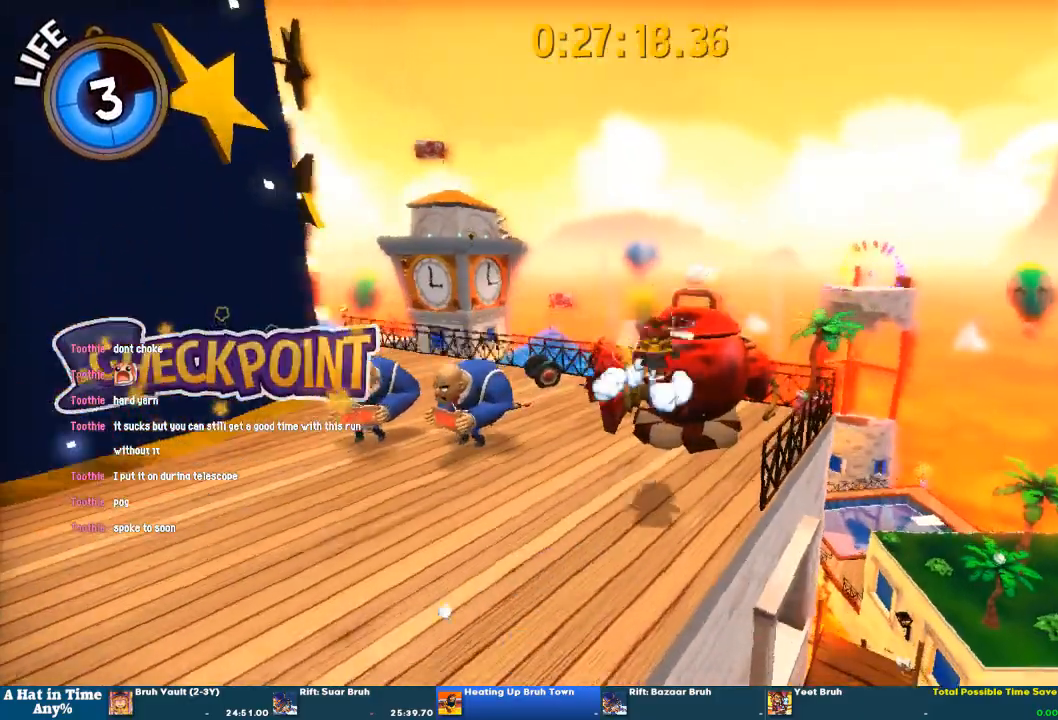
{"dt_ms": 500, "buttons": [], "left_stick": "center", "right_stick": "center", "button_events": [[167, "CROSS", "up"]]}